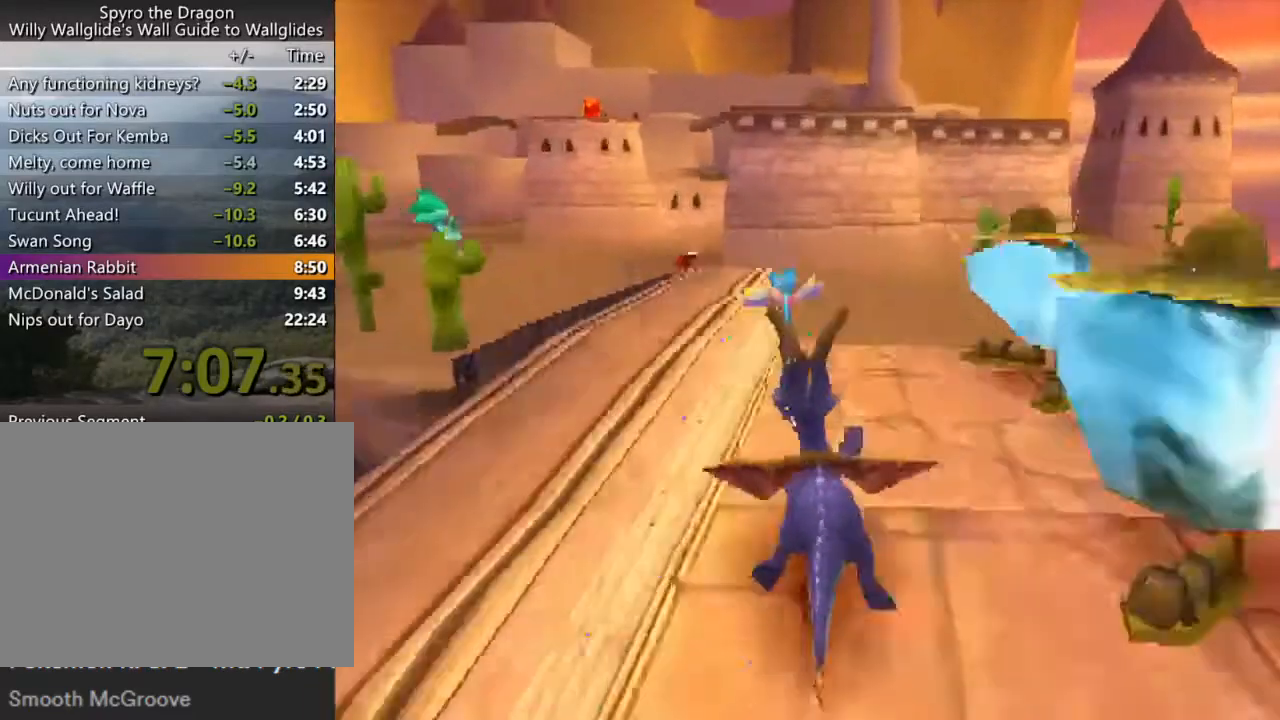
Gameplay with a controller (PlayStation layout); each line is a JSON object with the inputs held at the frame after it. "events" lists button and stick changes between this image and that frame as [ms after this image, input, new state], when the widget could be followed in between. Not read: L3 R3 right_stick.
{"buttons": ["SQUARE"], "left_stick": "center", "events": [[233, "left_stick", "left"], [267, "CROSS", "up"], [367, "left_stick", "center"]]}
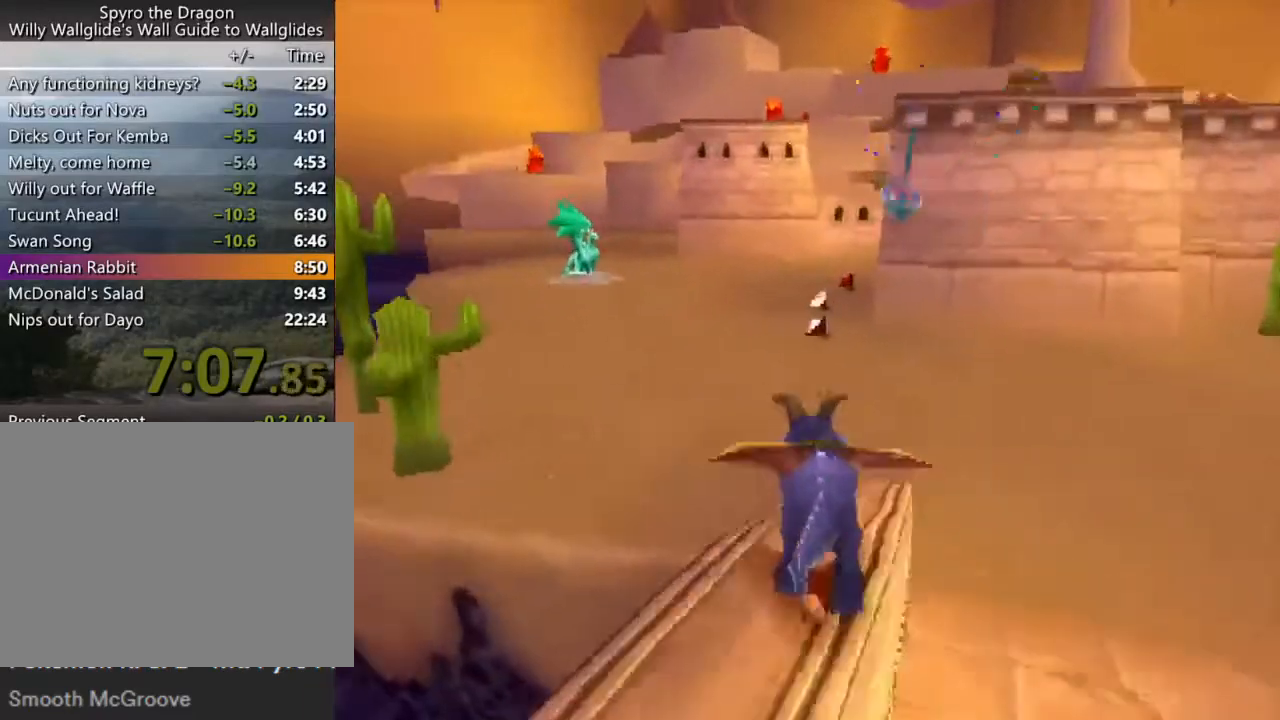
{"buttons": ["SQUARE"], "left_stick": "right", "events": [[467, "left_stick", "right"]]}
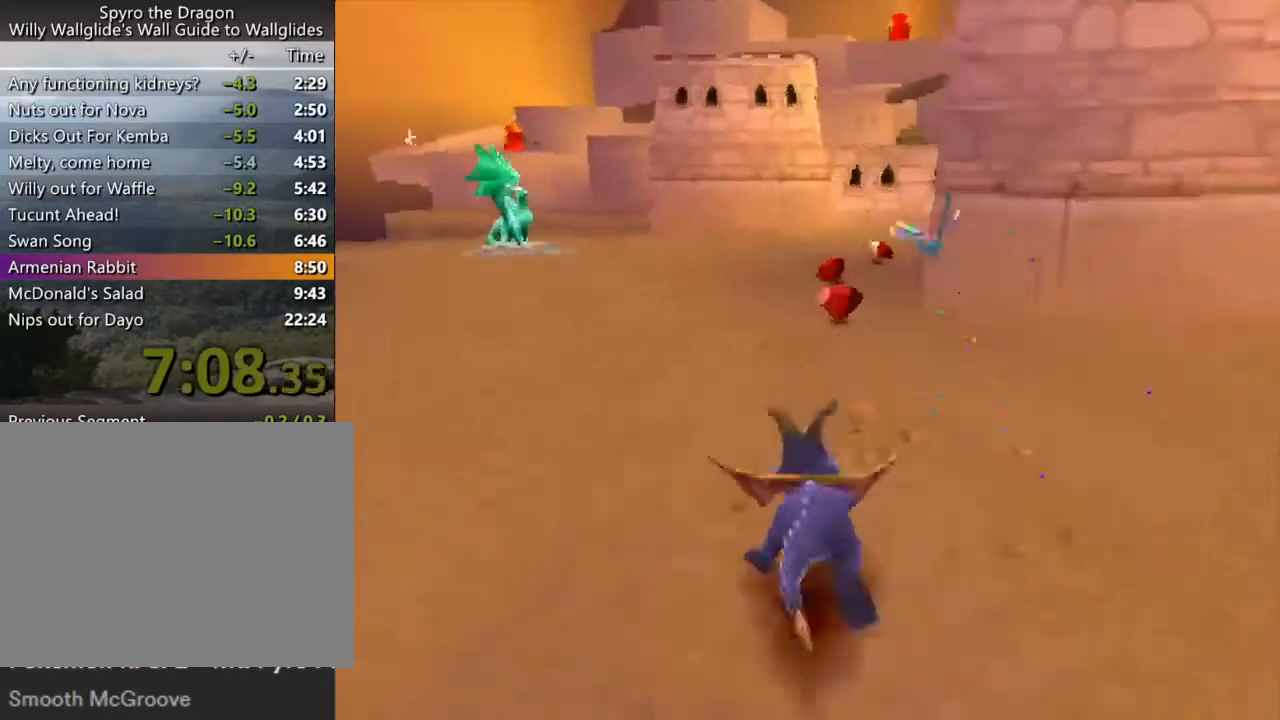
{"buttons": ["SQUARE"], "left_stick": "center", "events": [[100, "left_stick", "center"], [400, "left_stick", "right"], [467, "left_stick", "center"]]}
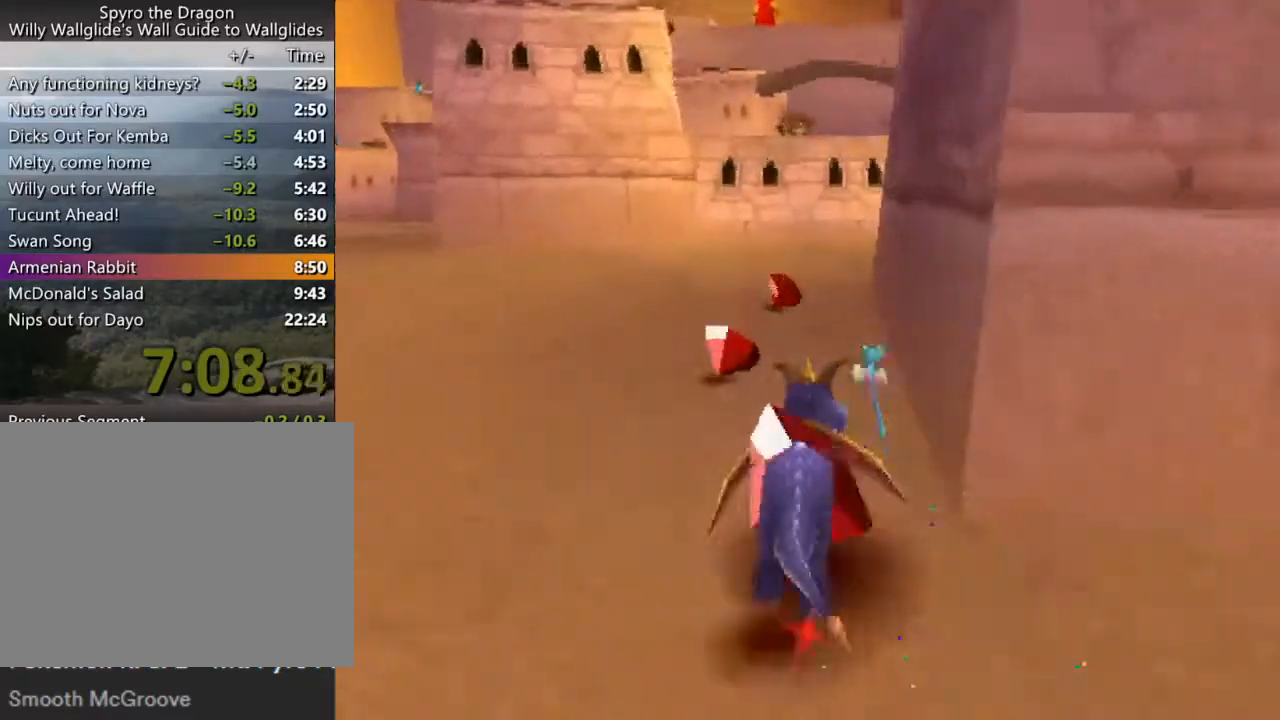
{"buttons": ["SQUARE"], "left_stick": "center", "events": [[133, "left_stick", "right"], [267, "left_stick", "center"], [400, "left_stick", "right"], [500, "left_stick", "center"]]}
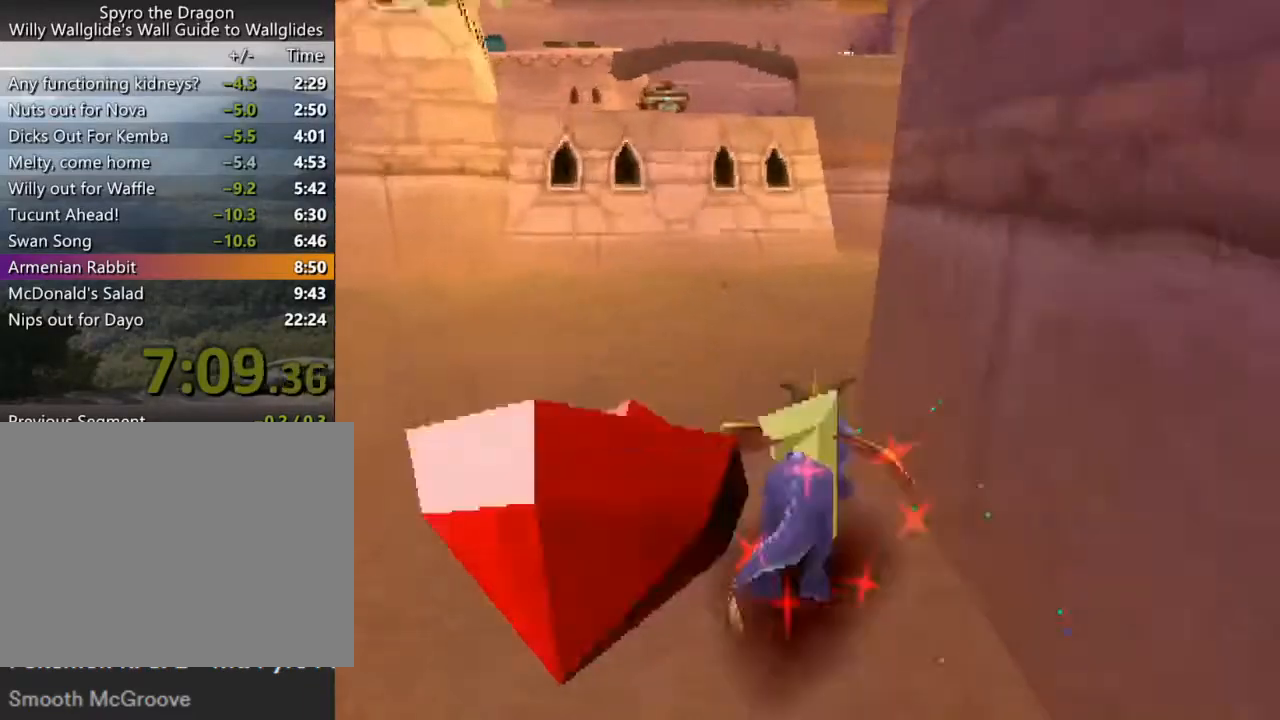
{"buttons": ["SQUARE"], "left_stick": "center", "events": []}
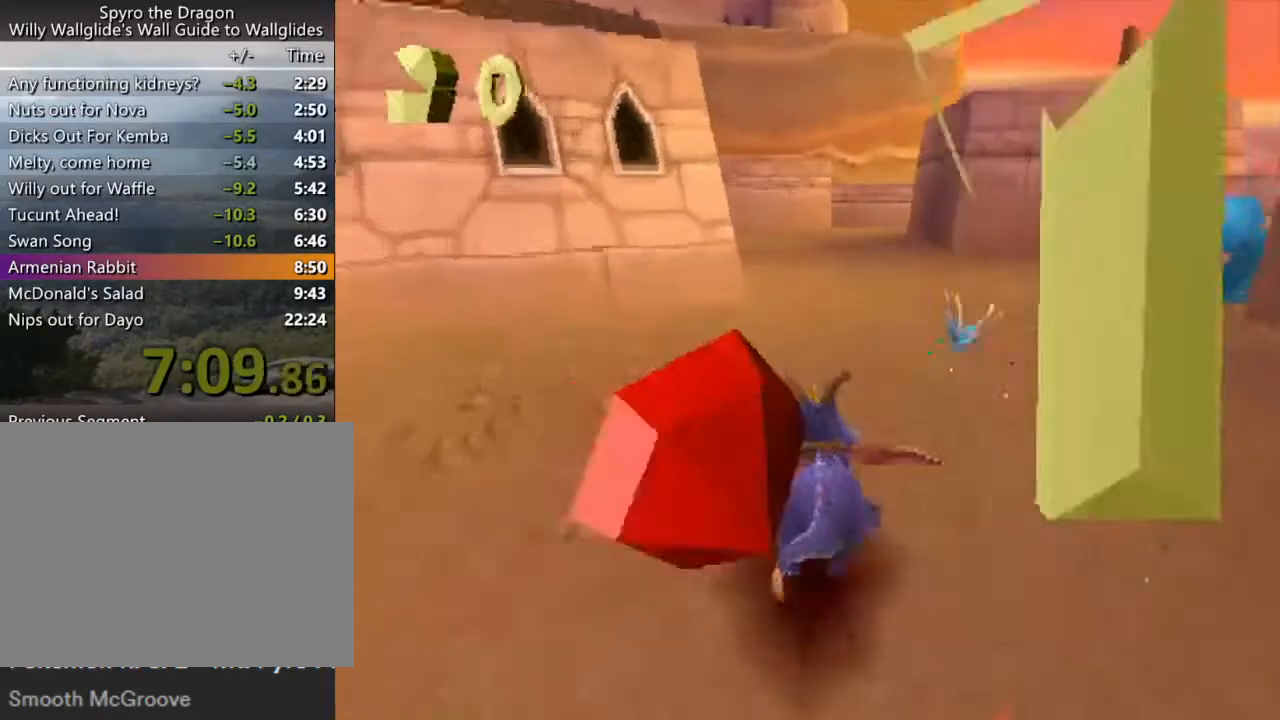
{"buttons": ["SQUARE"], "left_stick": "center", "events": [[33, "left_stick", "right"], [100, "left_stick", "center"]]}
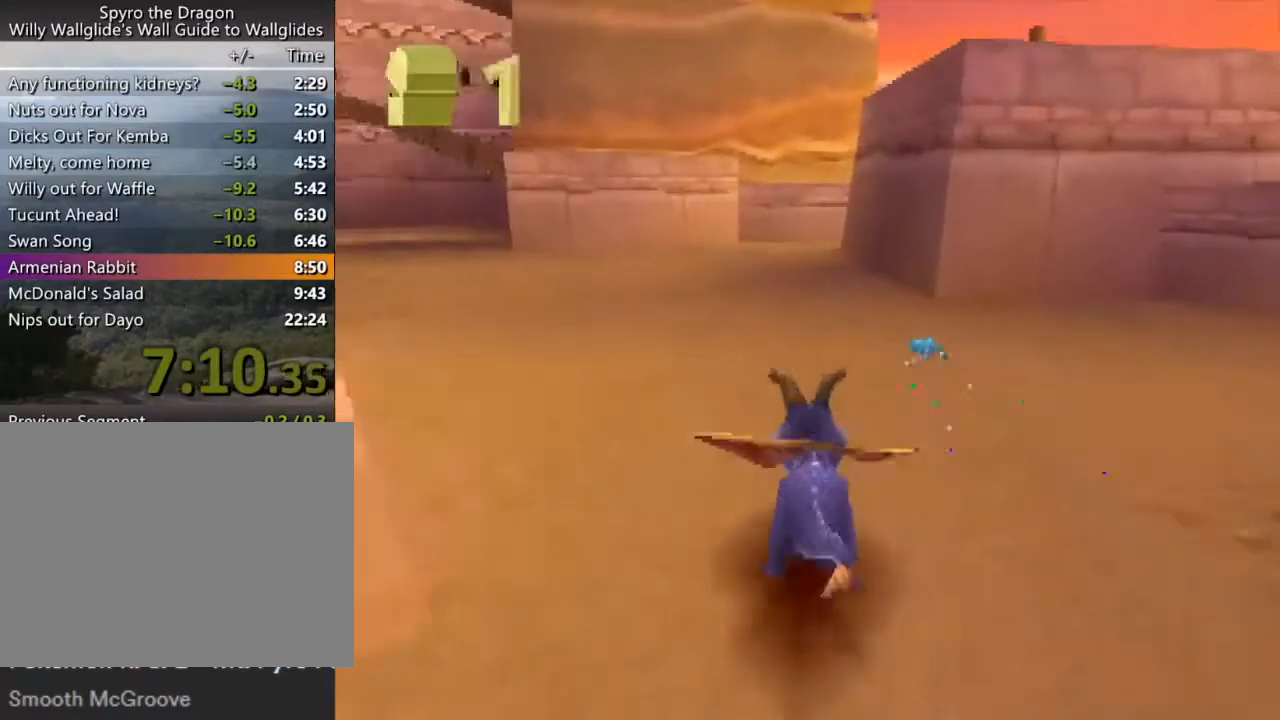
{"buttons": ["SQUARE"], "left_stick": "center", "events": []}
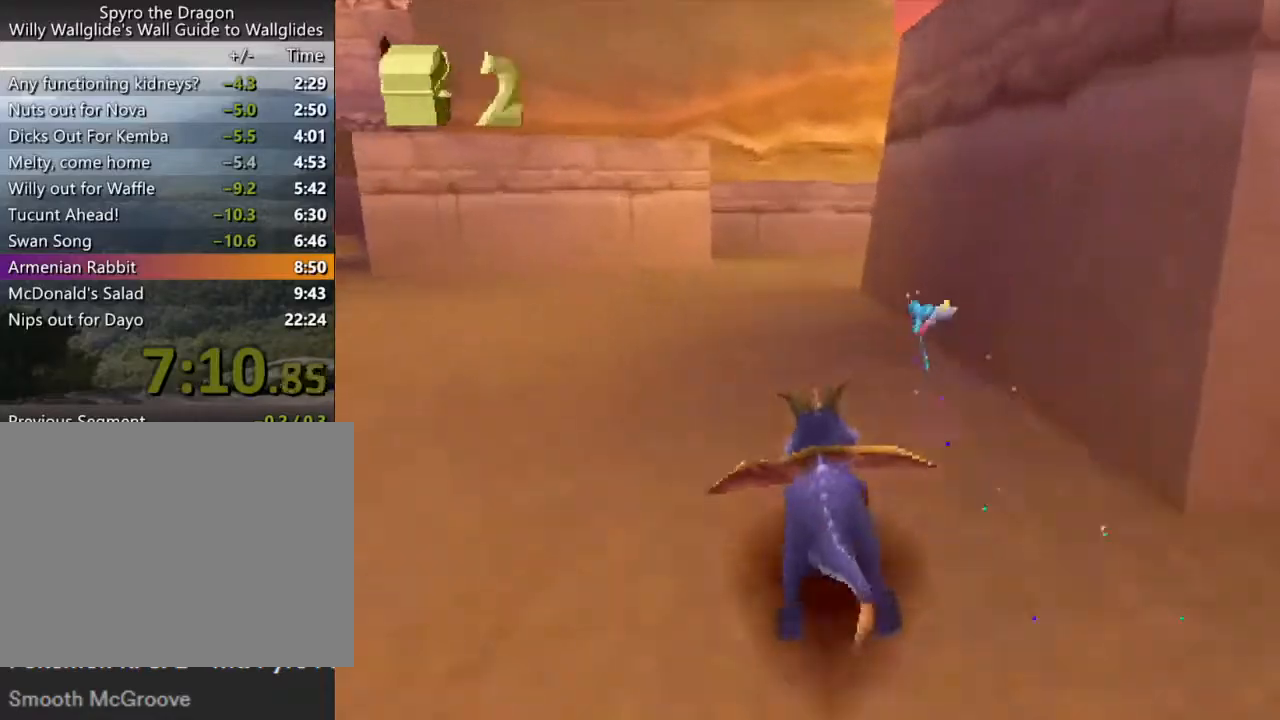
{"buttons": ["SQUARE"], "left_stick": "left", "events": [[433, "left_stick", "left"]]}
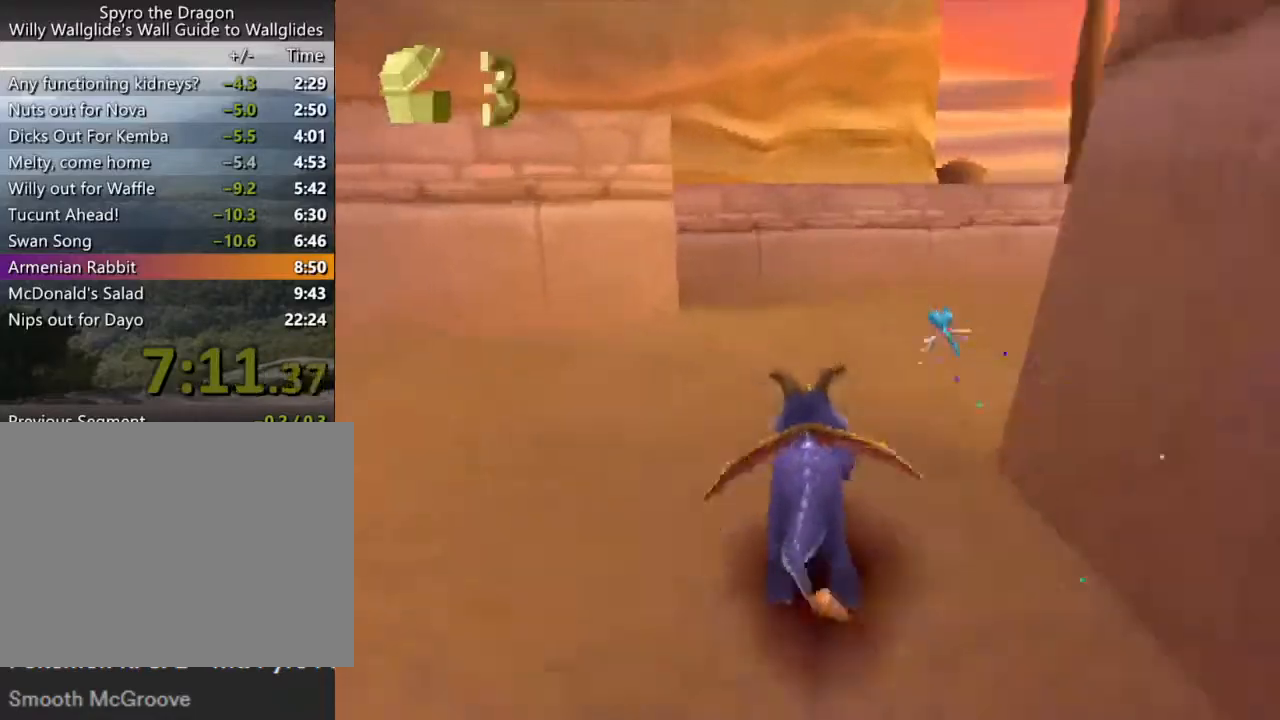
{"buttons": ["CROSS"], "left_stick": "up", "events": [[33, "left_stick", "center"], [167, "left_stick", "left"], [200, "SQUARE", "up"], [267, "CROSS", "down"], [267, "left_stick", "up"]]}
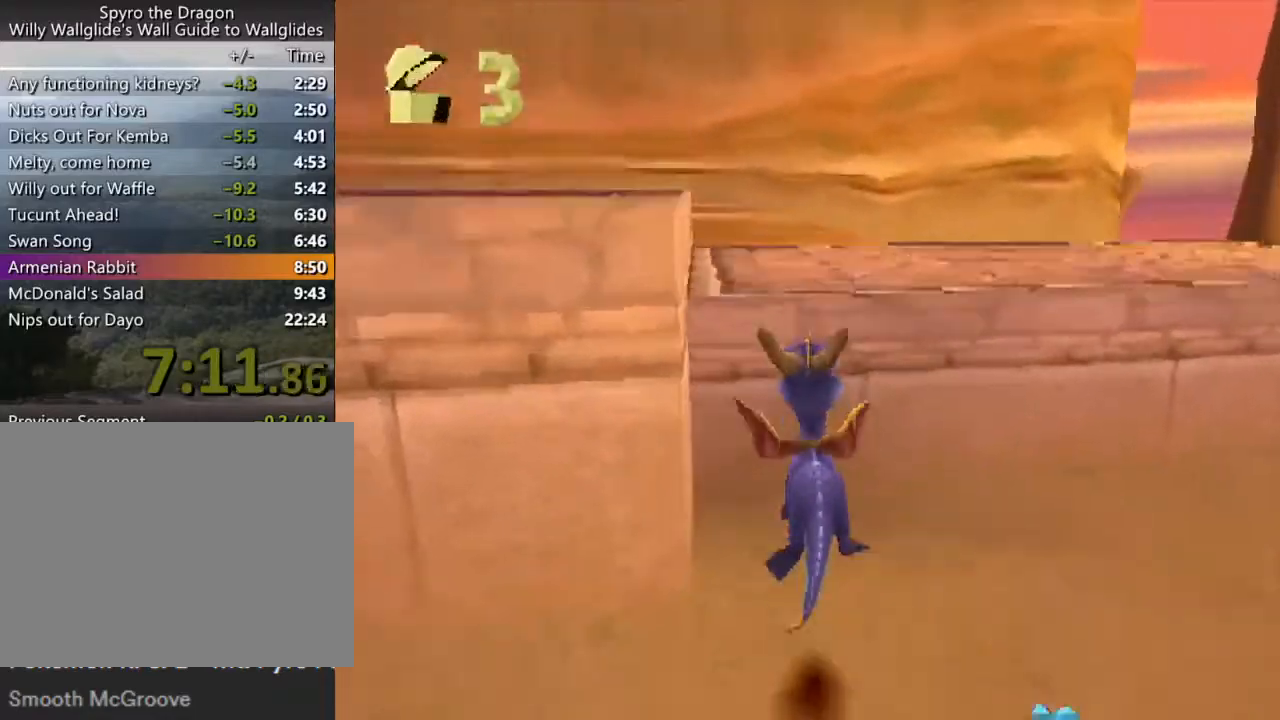
{"buttons": ["CROSS"], "left_stick": "down", "events": [[167, "SQUARE", "down"], [200, "CROSS", "up"], [200, "left_stick", "left"], [267, "SQUARE", "up"], [367, "left_stick", "down-left"], [400, "CROSS", "down"], [467, "left_stick", "down"]]}
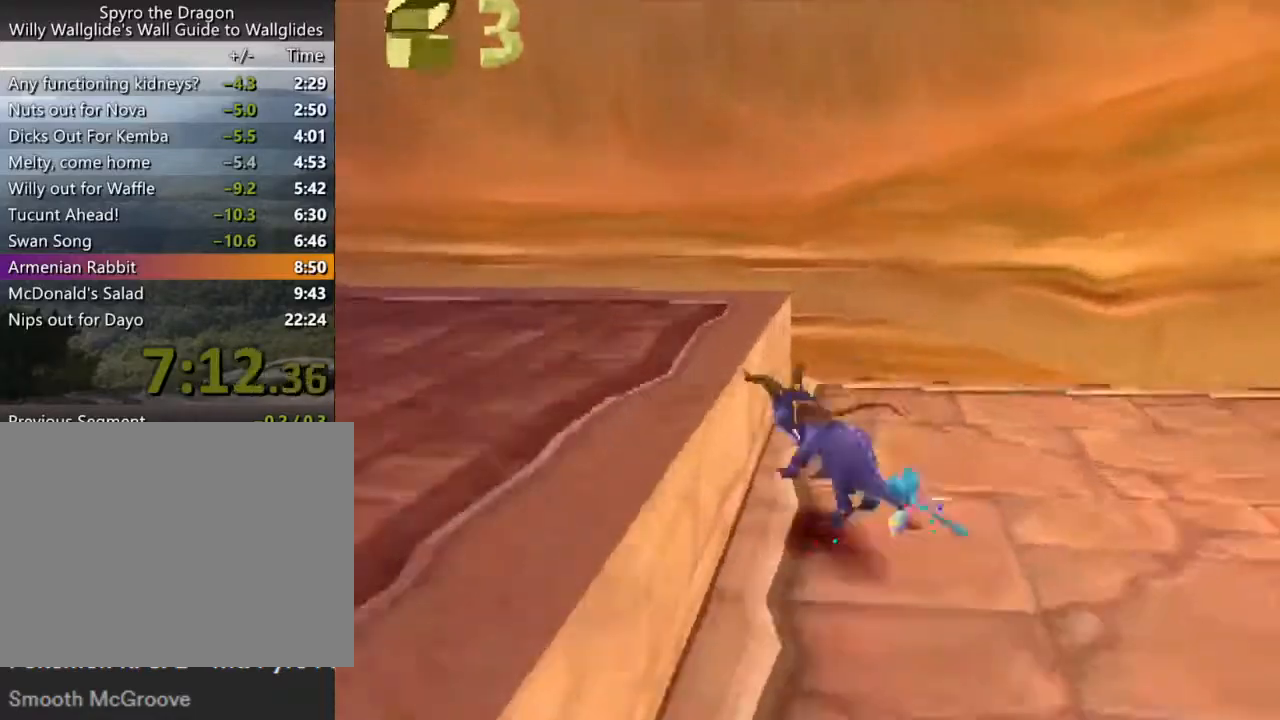
{"buttons": ["SQUARE"], "left_stick": "center", "events": [[133, "SQUARE", "down"], [133, "left_stick", "down-left"], [167, "CROSS", "up"], [233, "left_stick", "left"], [333, "left_stick", "center"]]}
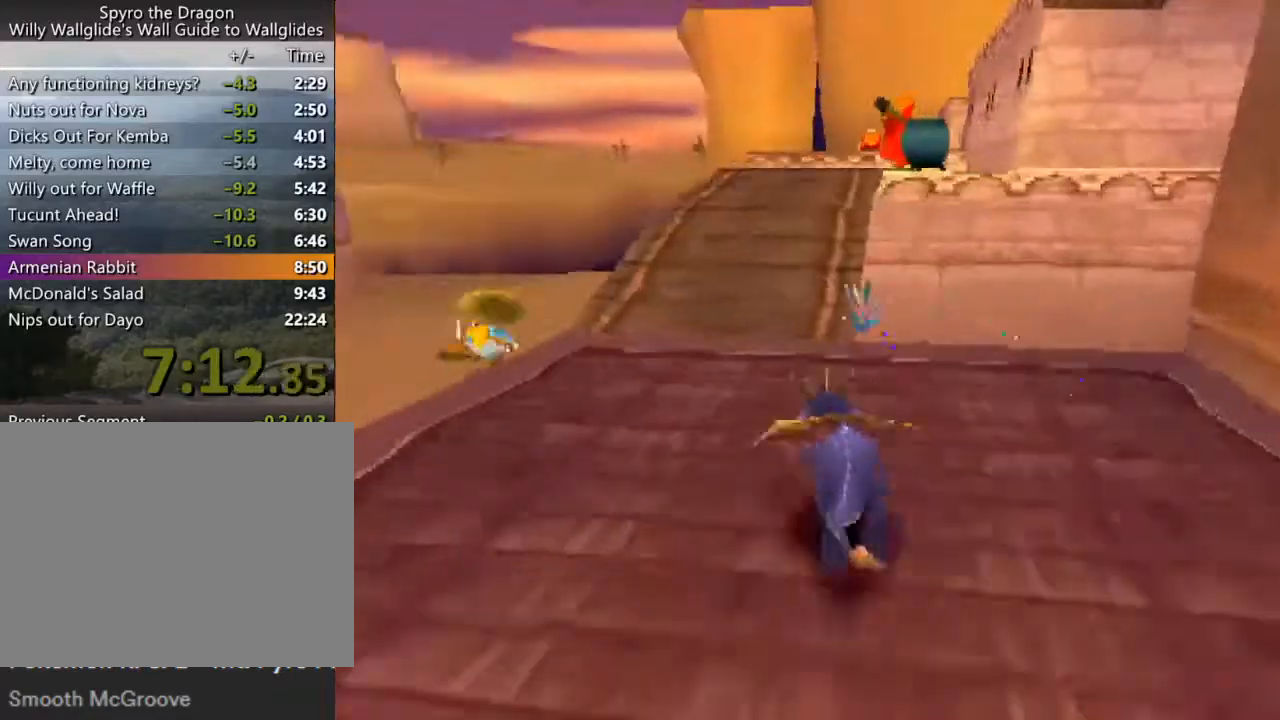
{"buttons": ["CROSS", "SQUARE"], "left_stick": "center", "events": [[67, "CROSS", "down"]]}
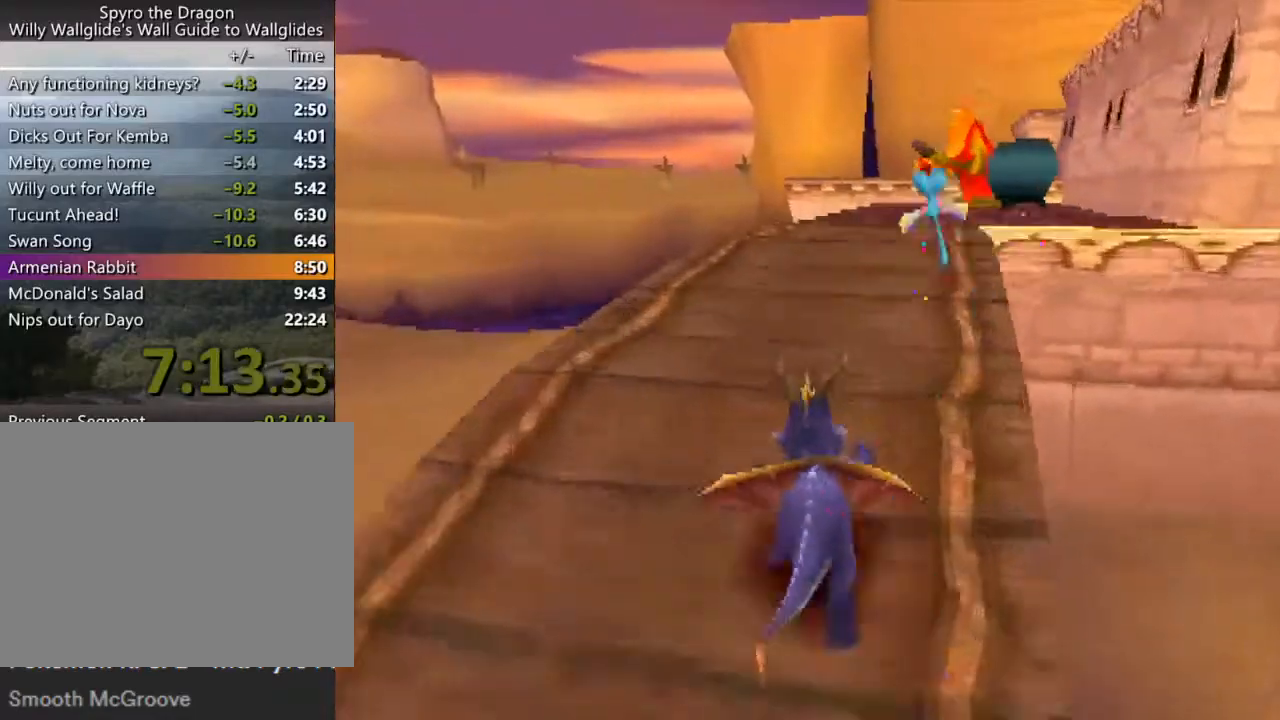
{"buttons": ["SQUARE"], "left_stick": "center", "events": [[67, "left_stick", "right"], [167, "CROSS", "up"], [167, "left_stick", "center"]]}
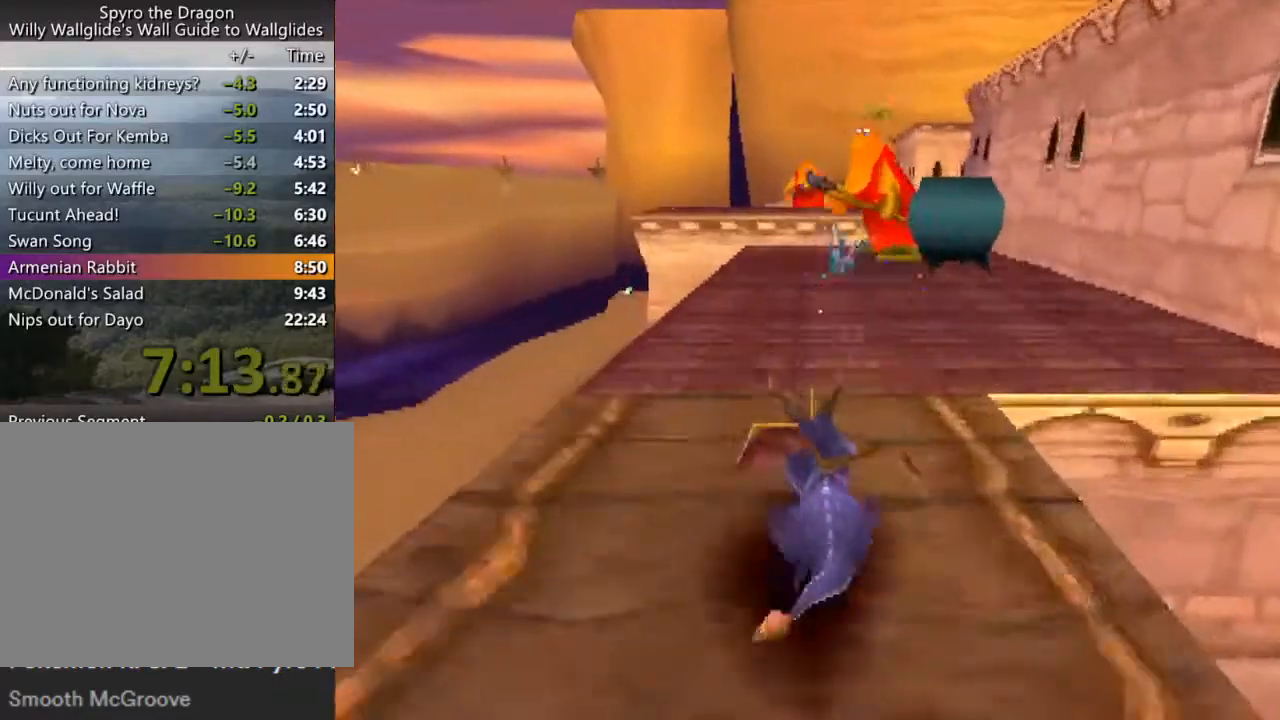
{"buttons": ["SQUARE"], "left_stick": "center", "events": [[367, "SQUARE", "up"], [400, "CIRCLE", "down"], [433, "SQUARE", "down"], [467, "CIRCLE", "up"]]}
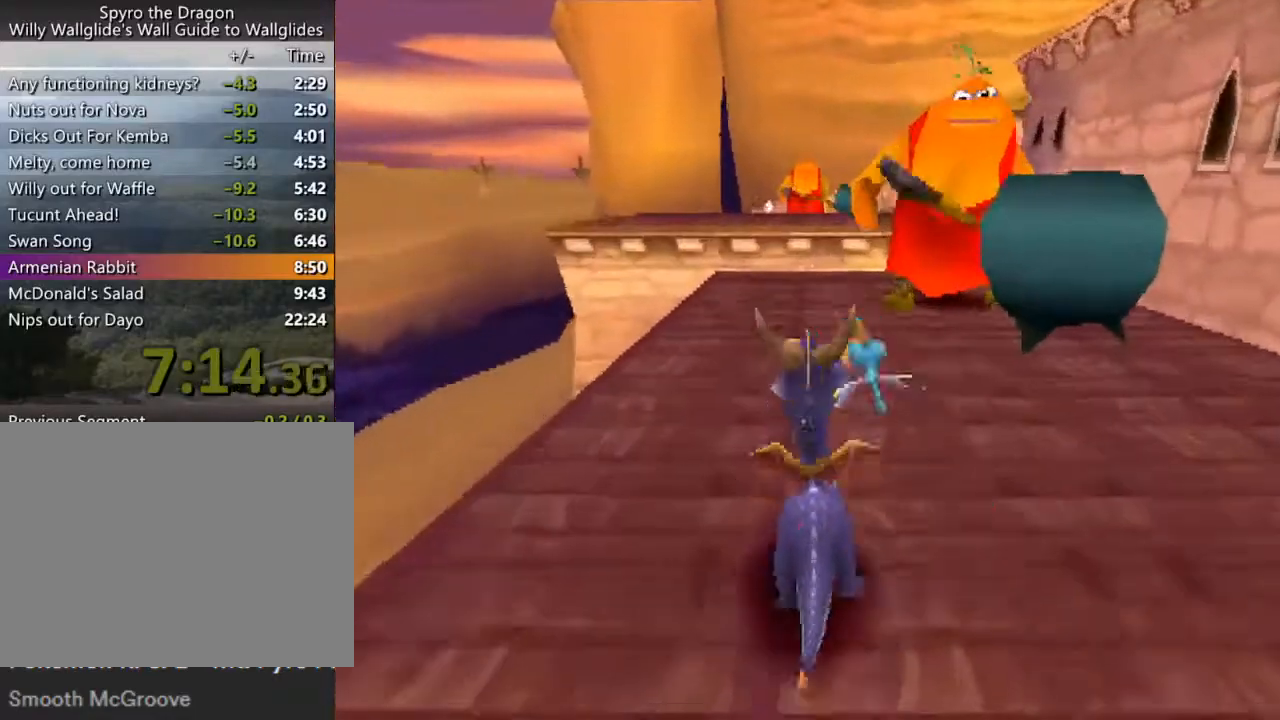
{"buttons": ["SQUARE"], "left_stick": "left", "events": [[33, "left_stick", "right"], [167, "left_stick", "center"], [333, "left_stick", "left"]]}
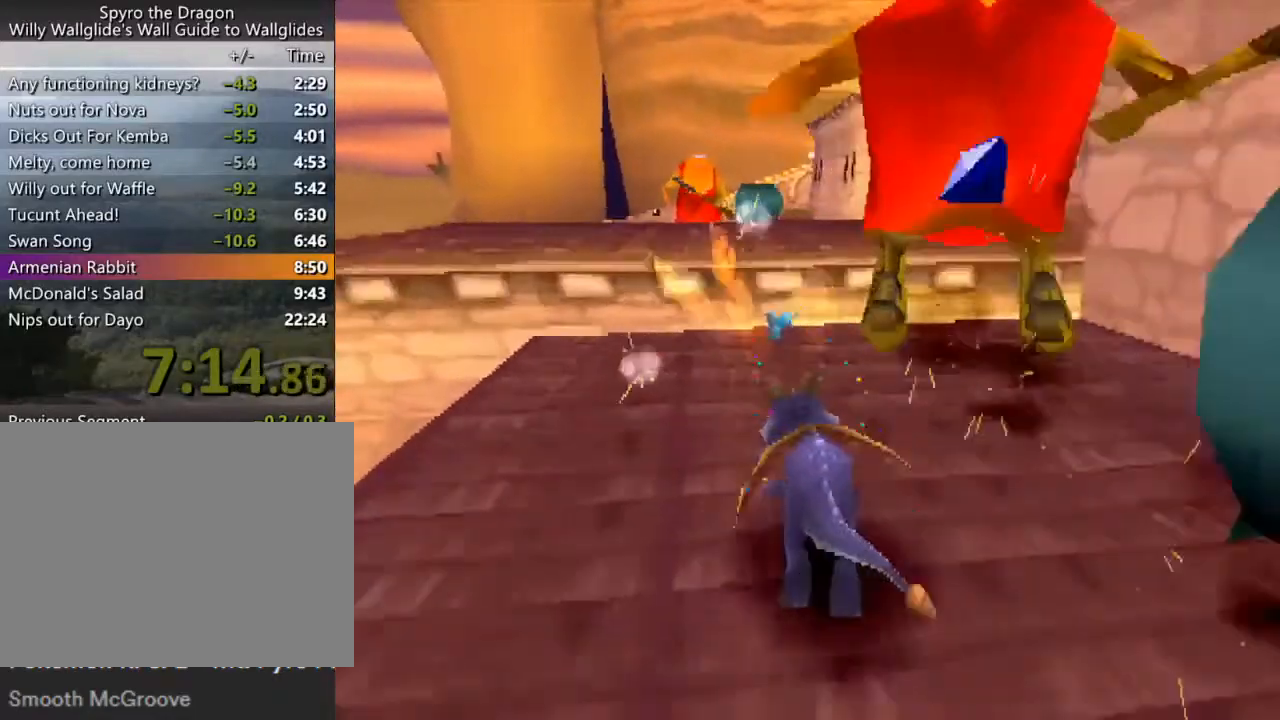
{"buttons": ["SQUARE"], "left_stick": "left", "events": [[33, "SQUARE", "up"], [33, "left_stick", "up"], [100, "CROSS", "down"], [333, "CROSS", "up"], [333, "SQUARE", "down"], [333, "left_stick", "center"], [433, "left_stick", "left"]]}
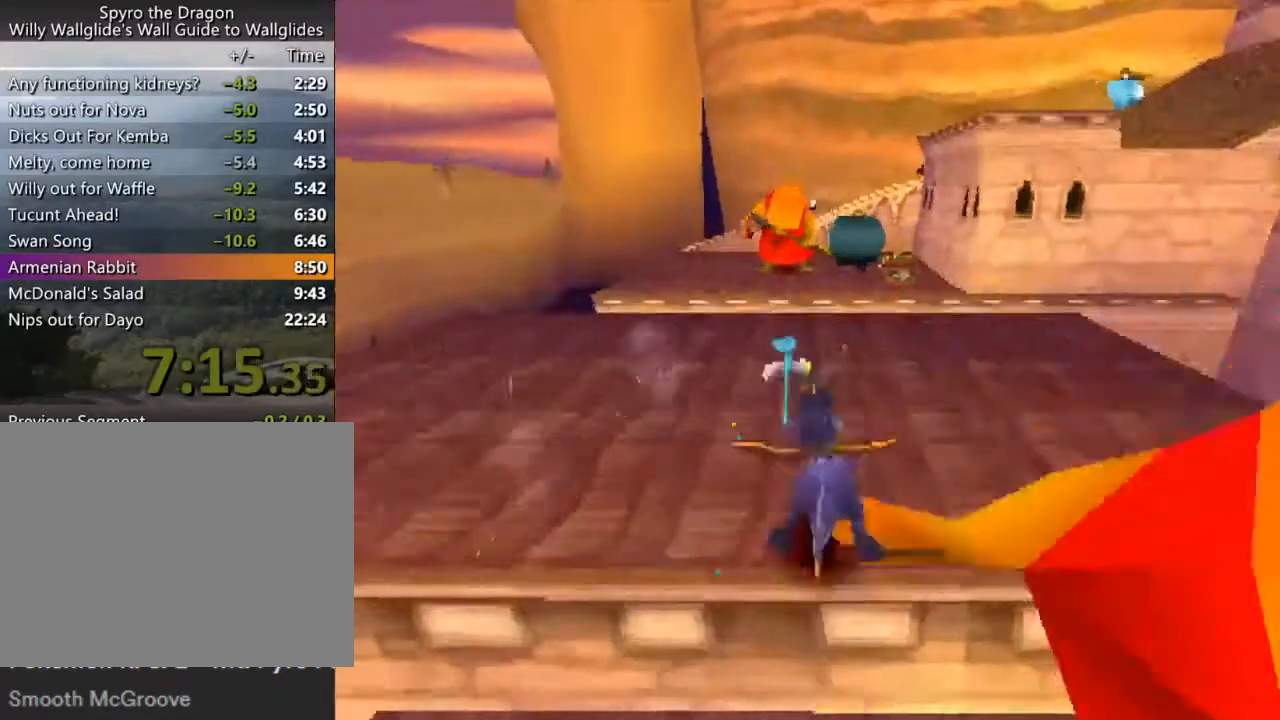
{"buttons": ["CROSS", "SQUARE"], "left_stick": "center", "events": [[67, "left_stick", "center"], [400, "CROSS", "down"]]}
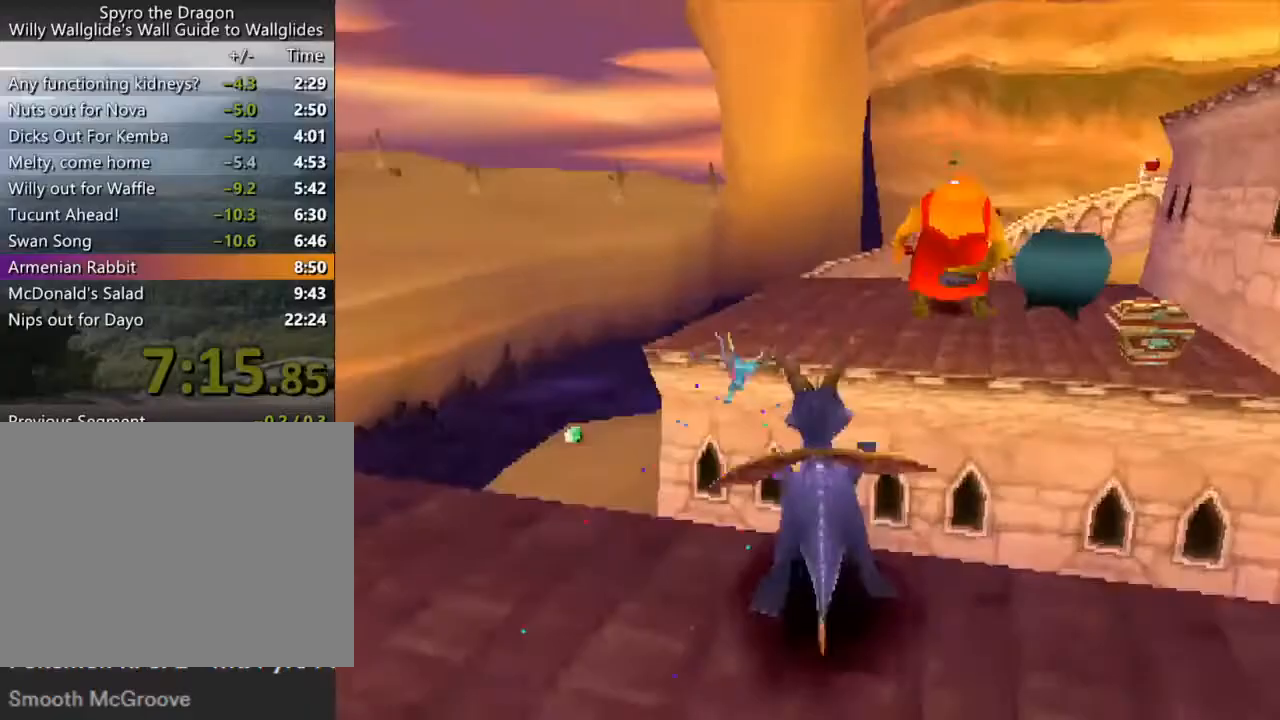
{"buttons": ["CIRCLE"], "left_stick": "center", "events": [[100, "CROSS", "up"], [167, "SQUARE", "up"], [333, "left_stick", "right"], [367, "CROSS", "down"], [467, "CIRCLE", "down"], [467, "CROSS", "up"], [467, "left_stick", "center"]]}
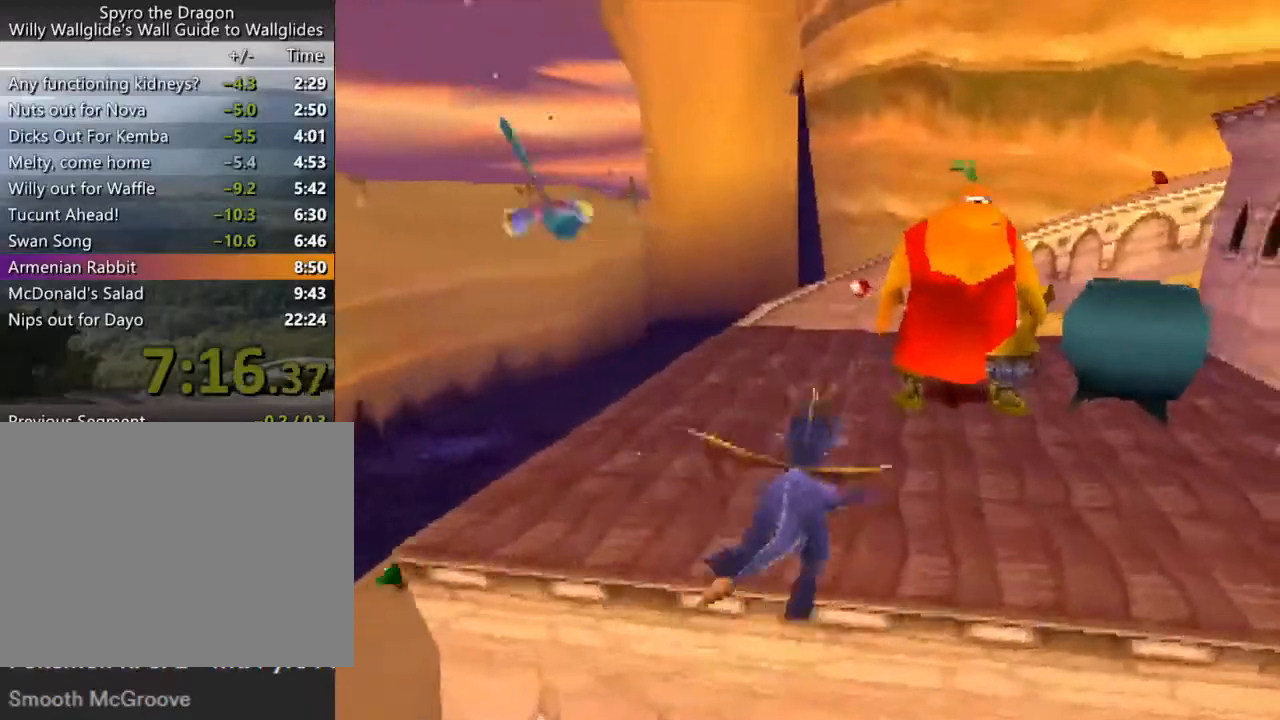
{"buttons": ["CROSS", "SQUARE"], "left_stick": "left", "events": [[33, "TRIANGLE", "down"], [67, "CIRCLE", "up"], [67, "SQUARE", "down"], [67, "TRIANGLE", "up"], [400, "CROSS", "down"], [400, "left_stick", "left"]]}
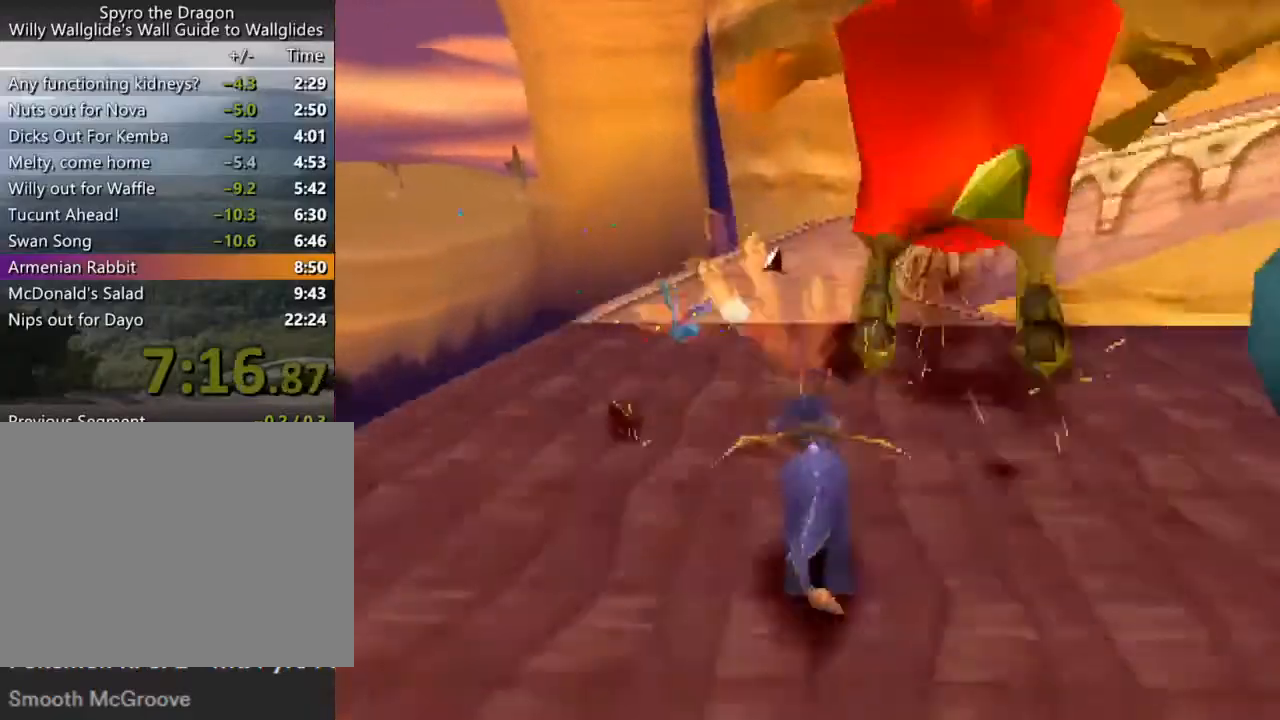
{"buttons": ["SQUARE"], "left_stick": "right", "events": [[33, "CROSS", "up"], [33, "left_stick", "center"], [367, "left_stick", "right"]]}
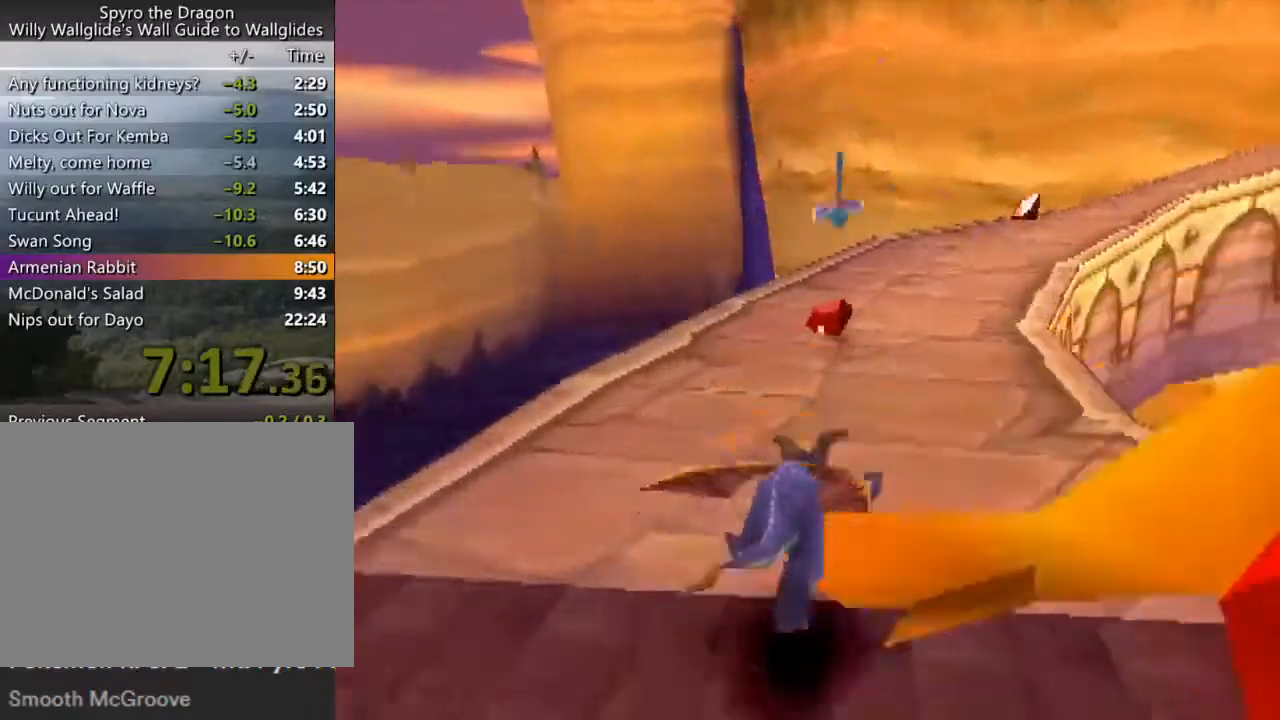
{"buttons": ["CROSS", "SQUARE"], "left_stick": "right", "events": [[133, "left_stick", "center"], [267, "left_stick", "right"], [333, "CROSS", "down"], [333, "left_stick", "center"], [400, "left_stick", "right"]]}
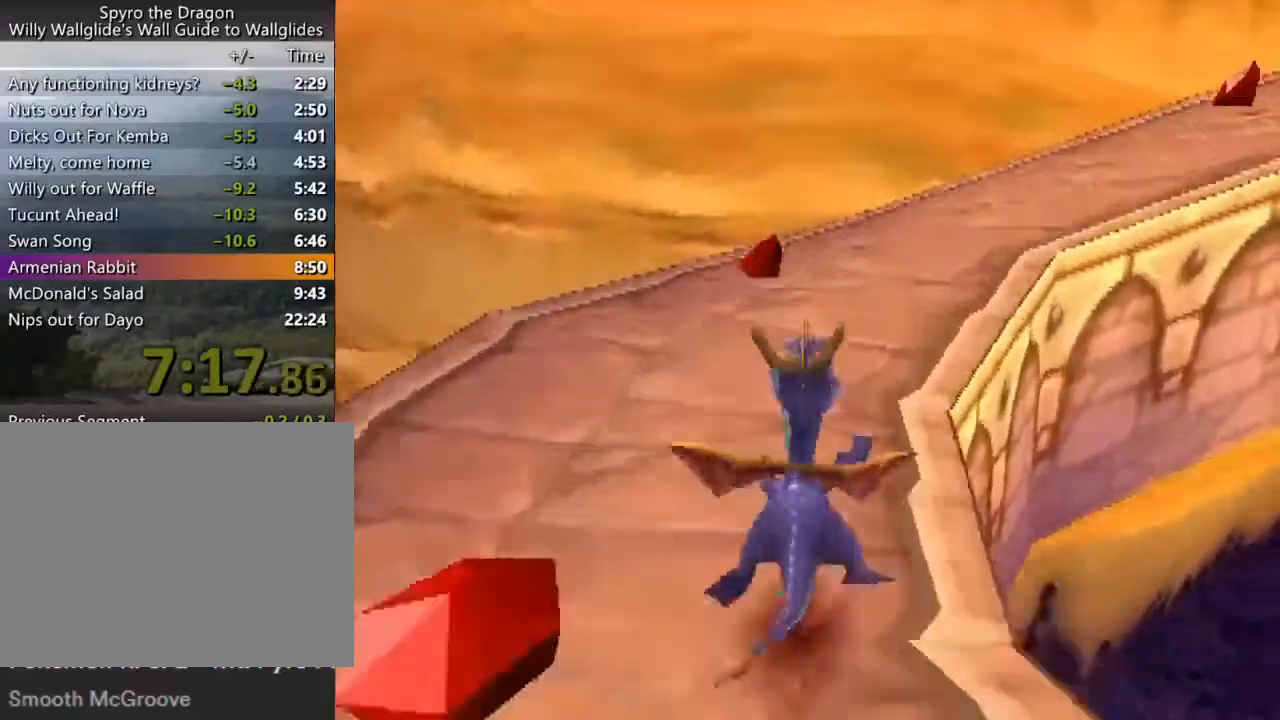
{"buttons": ["CROSS", "SQUARE"], "left_stick": "right", "events": []}
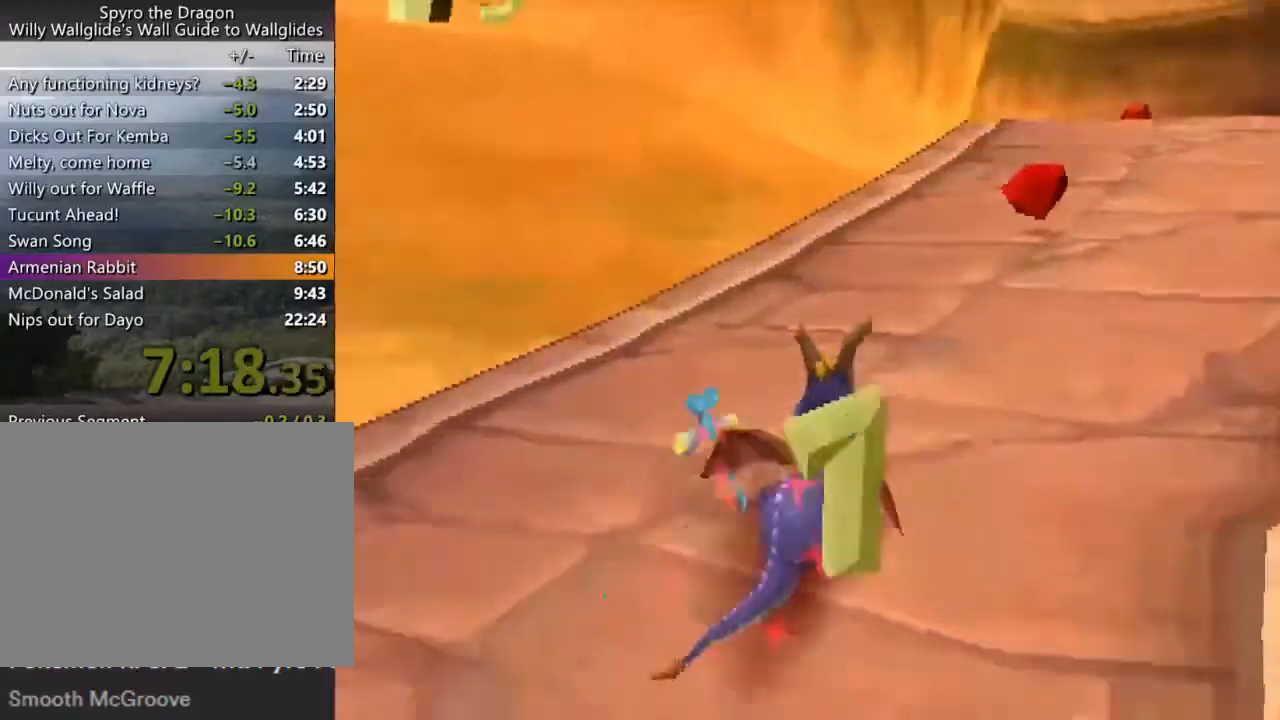
{"buttons": ["SQUARE"], "left_stick": "center", "events": [[267, "left_stick", "center"], [333, "CROSS", "up"], [333, "left_stick", "right"], [433, "left_stick", "center"]]}
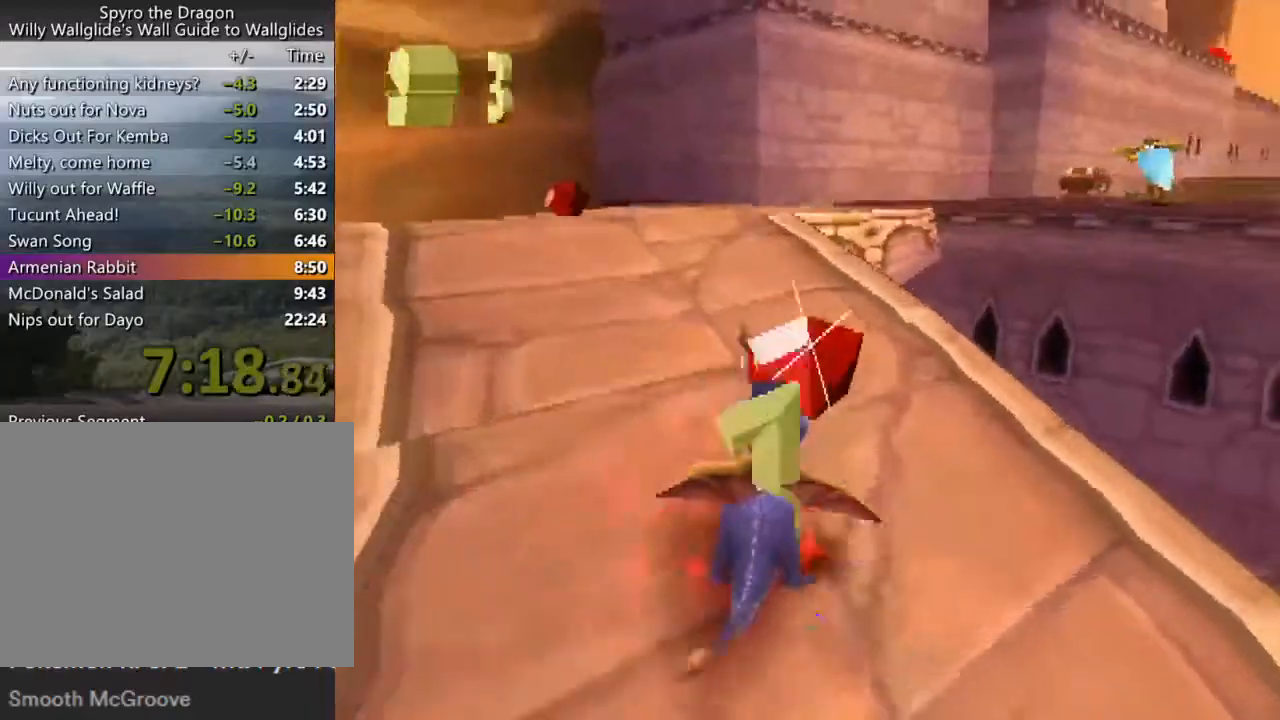
{"buttons": ["CROSS", "SQUARE"], "left_stick": "right", "events": [[267, "left_stick", "right"], [400, "CROSS", "down"]]}